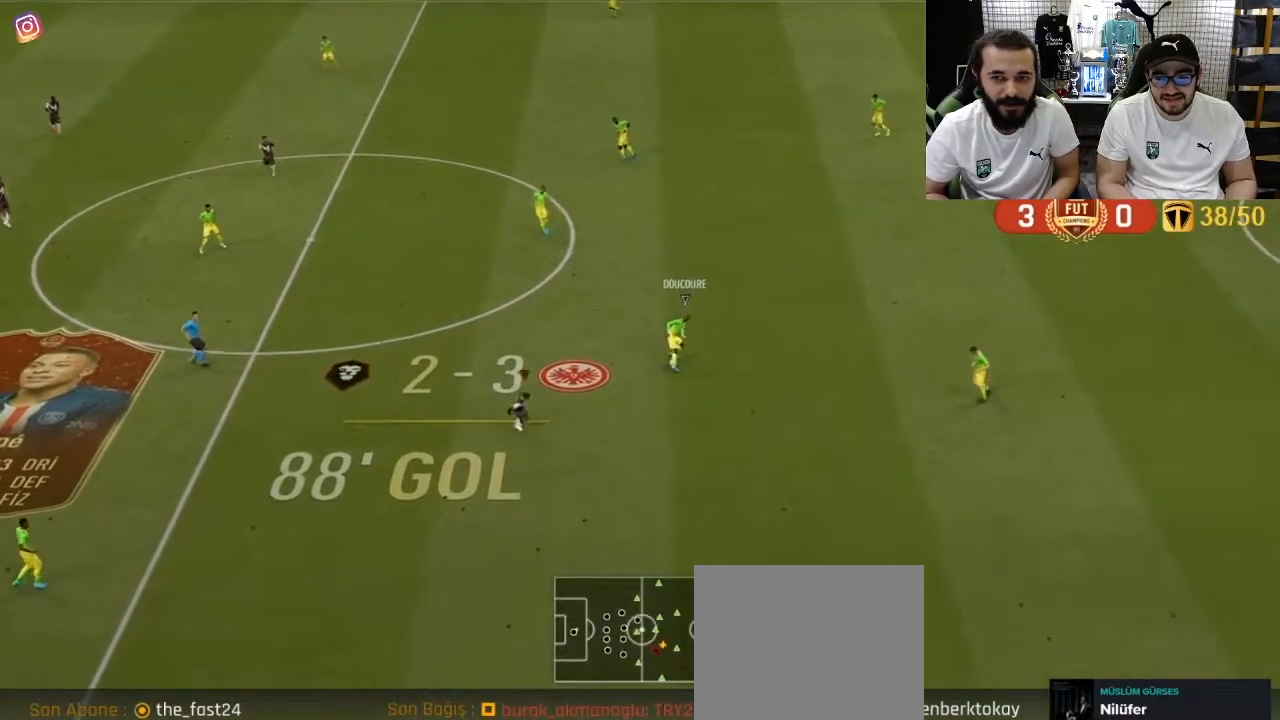
Gameplay with a controller (PlayStation layout); each line is a JSON object with the inputs held at the frame after it. "events" lists button and stick changes between this image and that frame as [ms after this image, input, new state], when the widget could be followed in between.
{"buttons": ["R1", "R2"], "left_stick": "down-right", "right_stick": "center", "events": [[117, "R2", "down"], [133, "L1", "down"], [267, "L1", "up"]]}
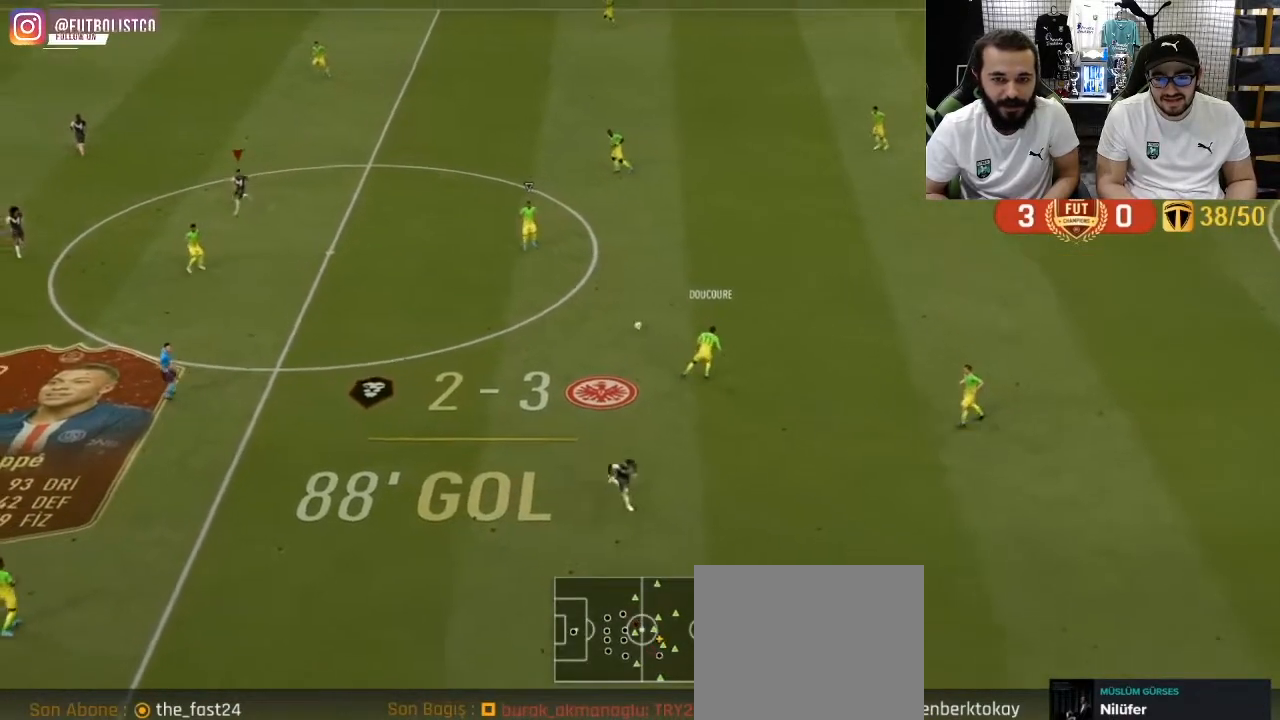
{"buttons": ["R1"], "left_stick": "up-right", "right_stick": "center", "events": [[167, "left_stick", "right"], [267, "R2", "up"], [383, "left_stick", "up-right"]]}
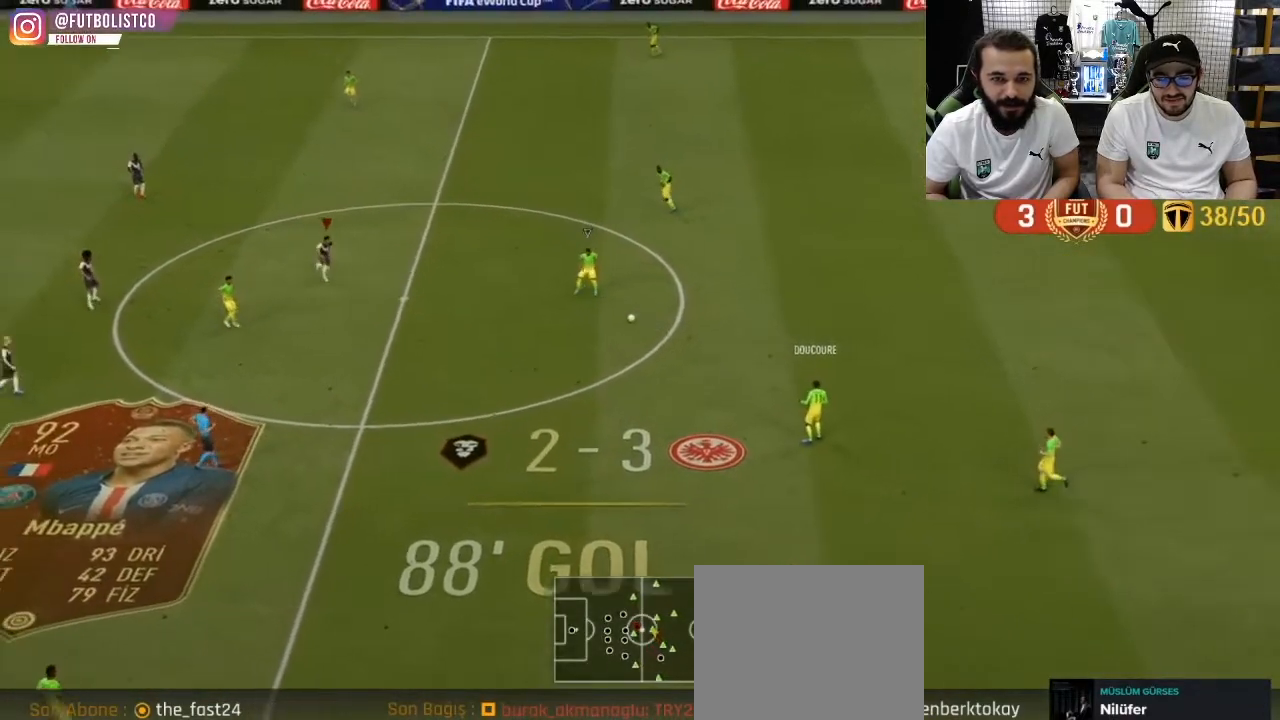
{"buttons": ["R1"], "left_stick": "up-right", "right_stick": "center", "events": []}
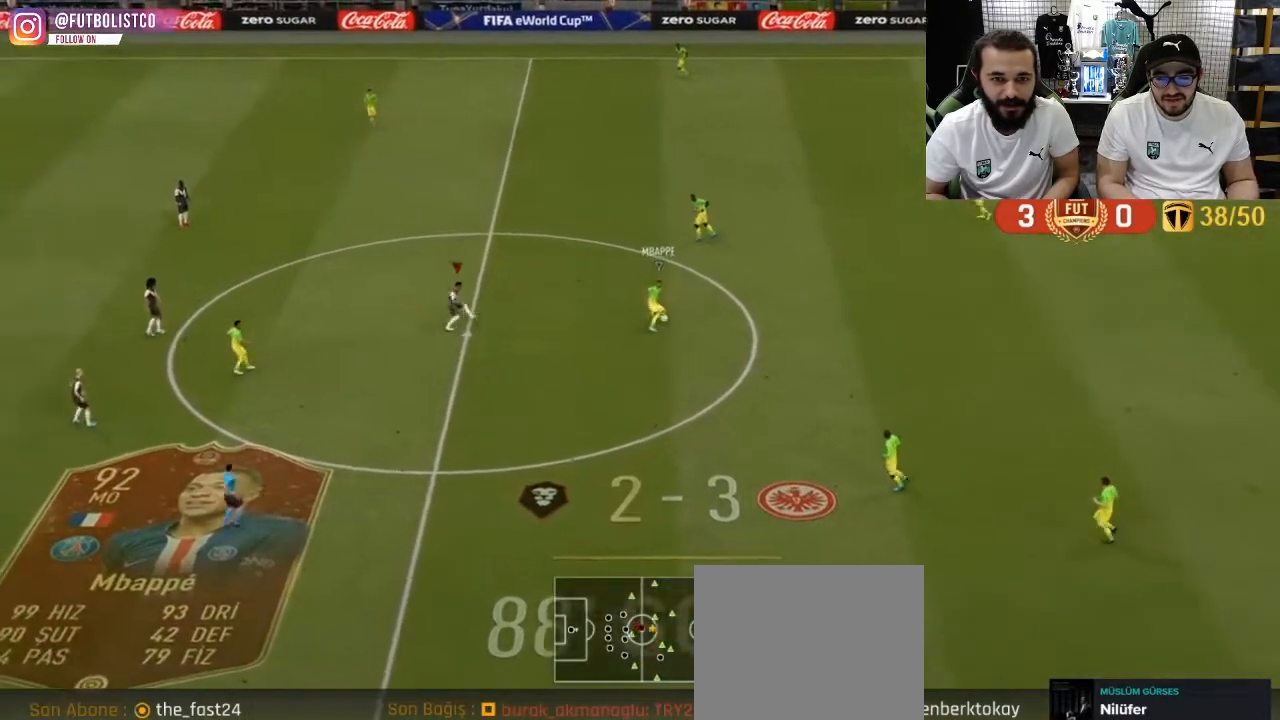
{"buttons": ["R1"], "left_stick": "up", "right_stick": "center", "events": [[233, "left_stick", "up"]]}
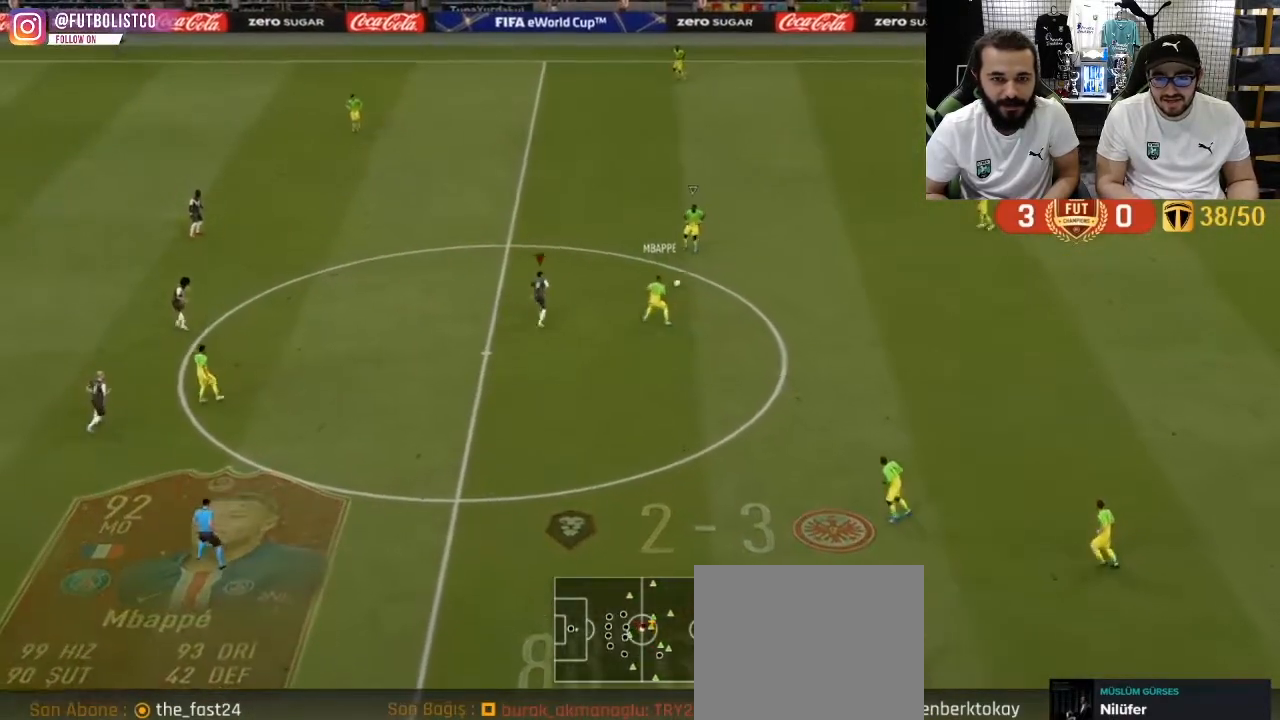
{"buttons": ["R1"], "left_stick": "up", "right_stick": "center", "events": []}
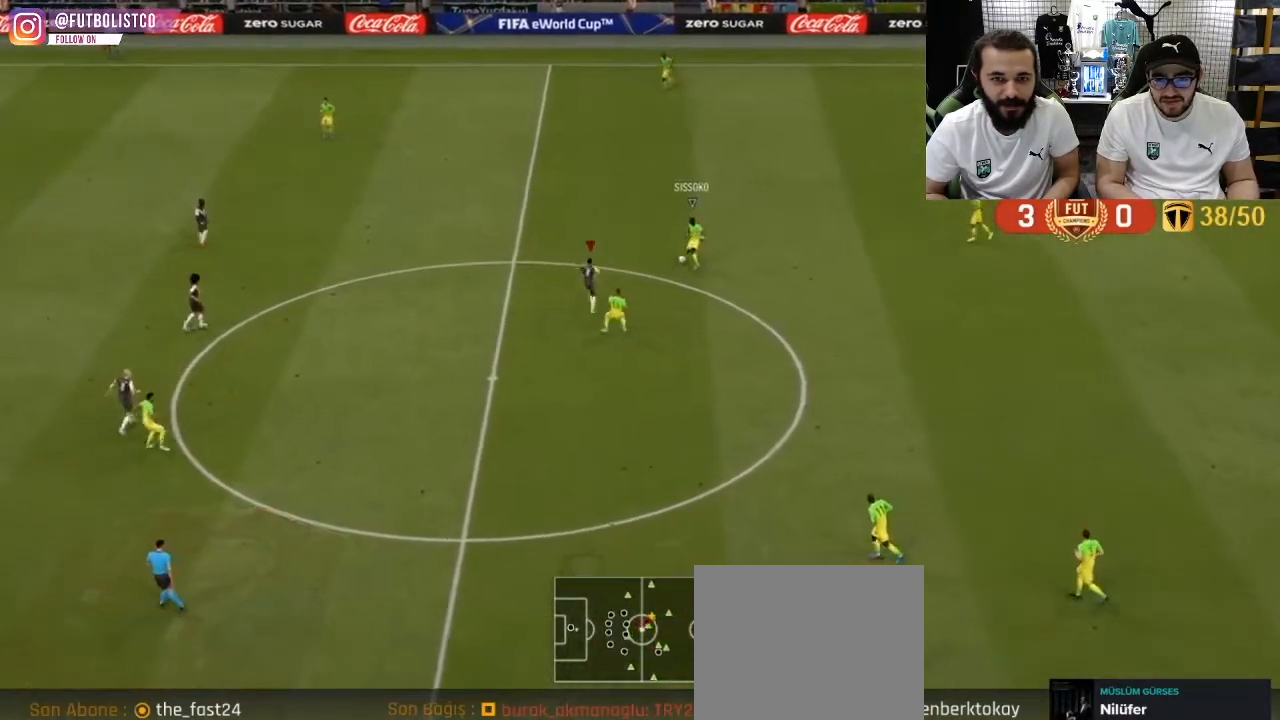
{"buttons": ["R1"], "left_stick": "up", "right_stick": "center", "events": []}
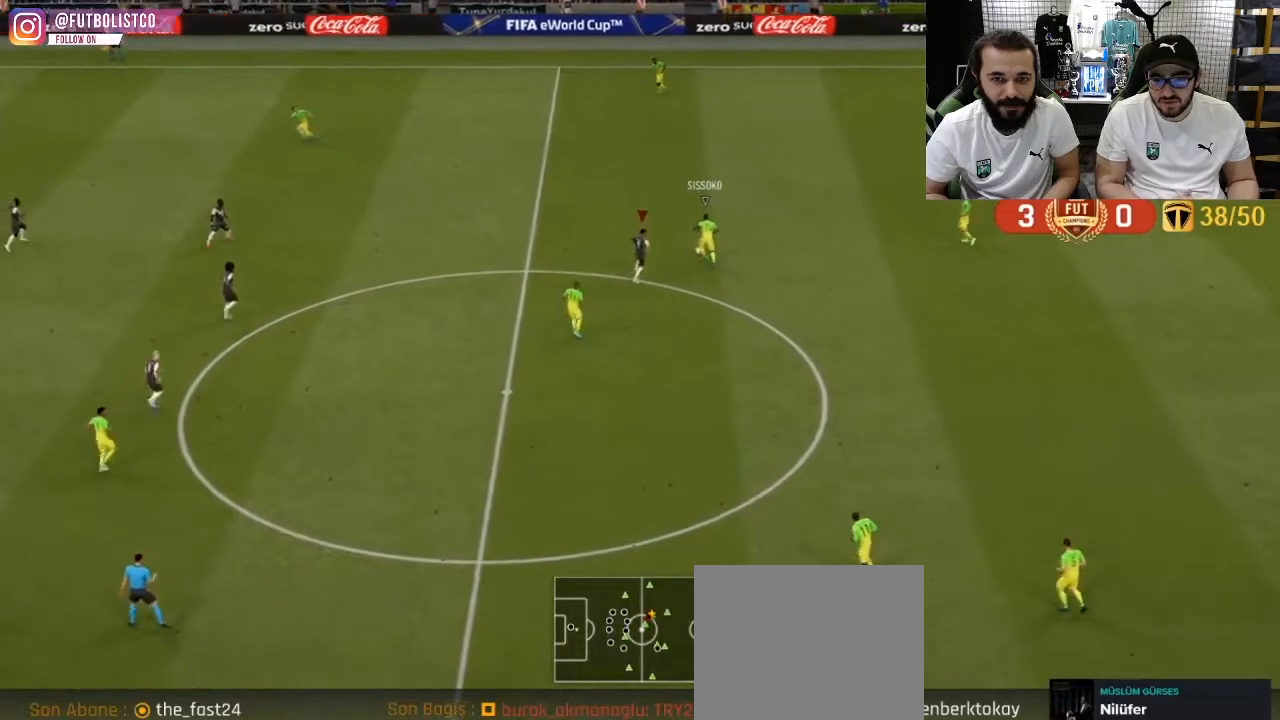
{"buttons": ["R1"], "left_stick": "up", "right_stick": "center", "events": []}
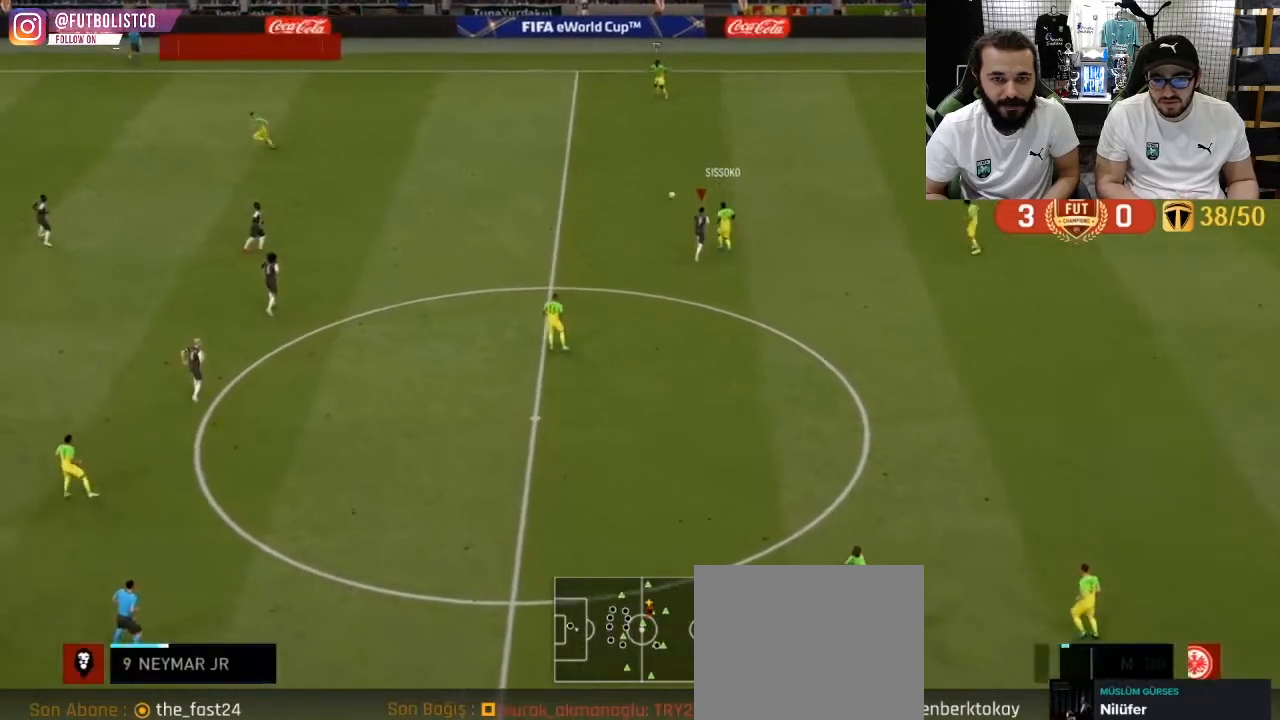
{"buttons": ["R1"], "left_stick": "up", "right_stick": "center", "events": [[83, "L1", "down"], [117, "R2", "down"], [183, "L1", "up"], [200, "R2", "up"]]}
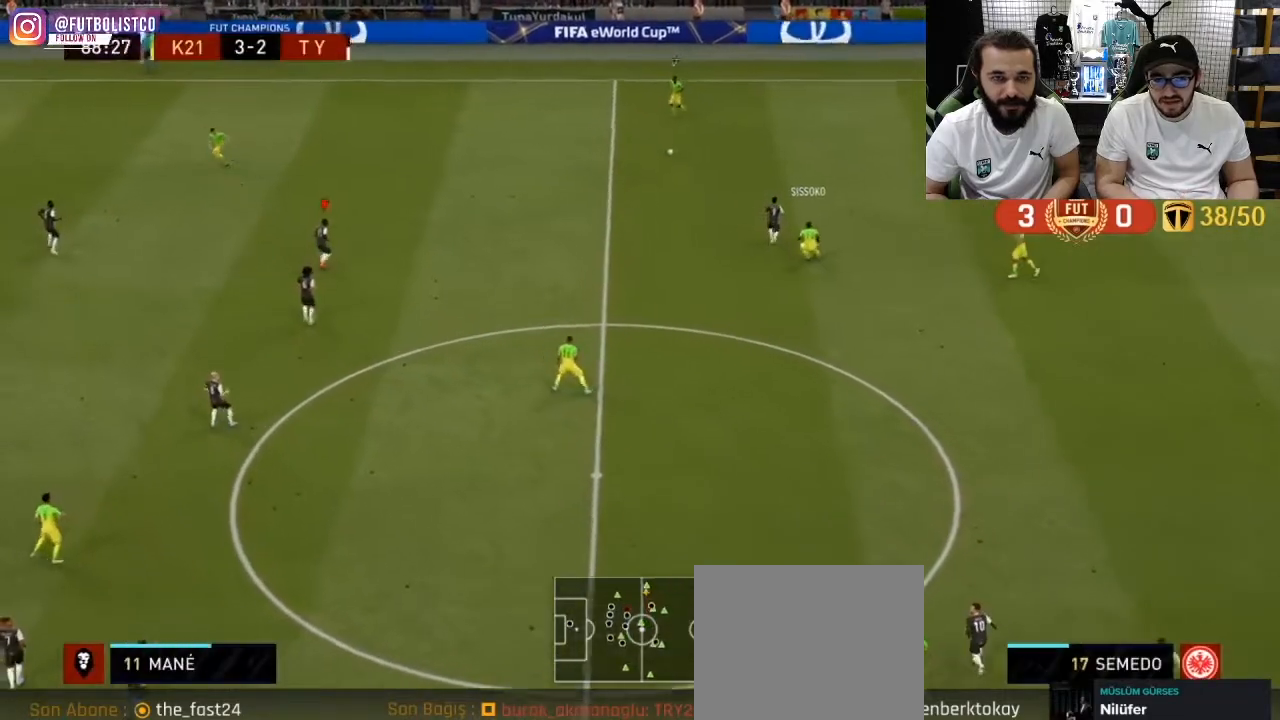
{"buttons": ["R1"], "left_stick": "up", "right_stick": "center", "events": []}
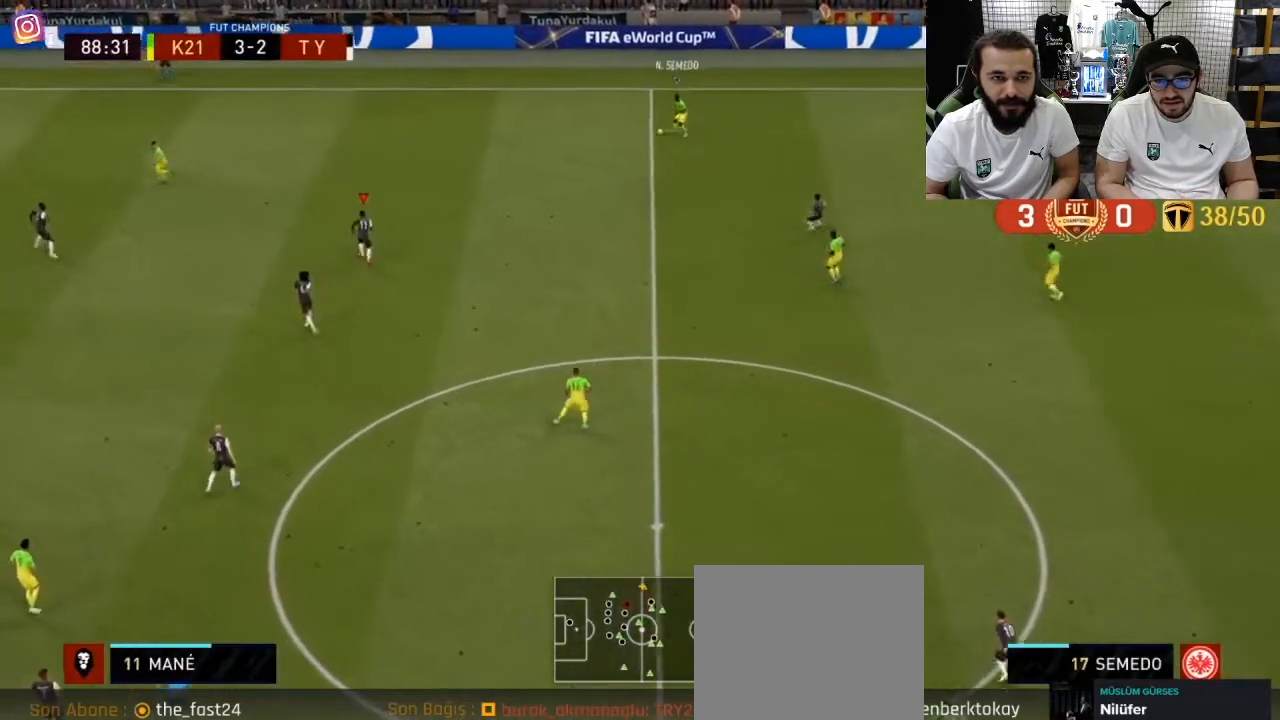
{"buttons": ["R1"], "left_stick": "up", "right_stick": "center", "events": []}
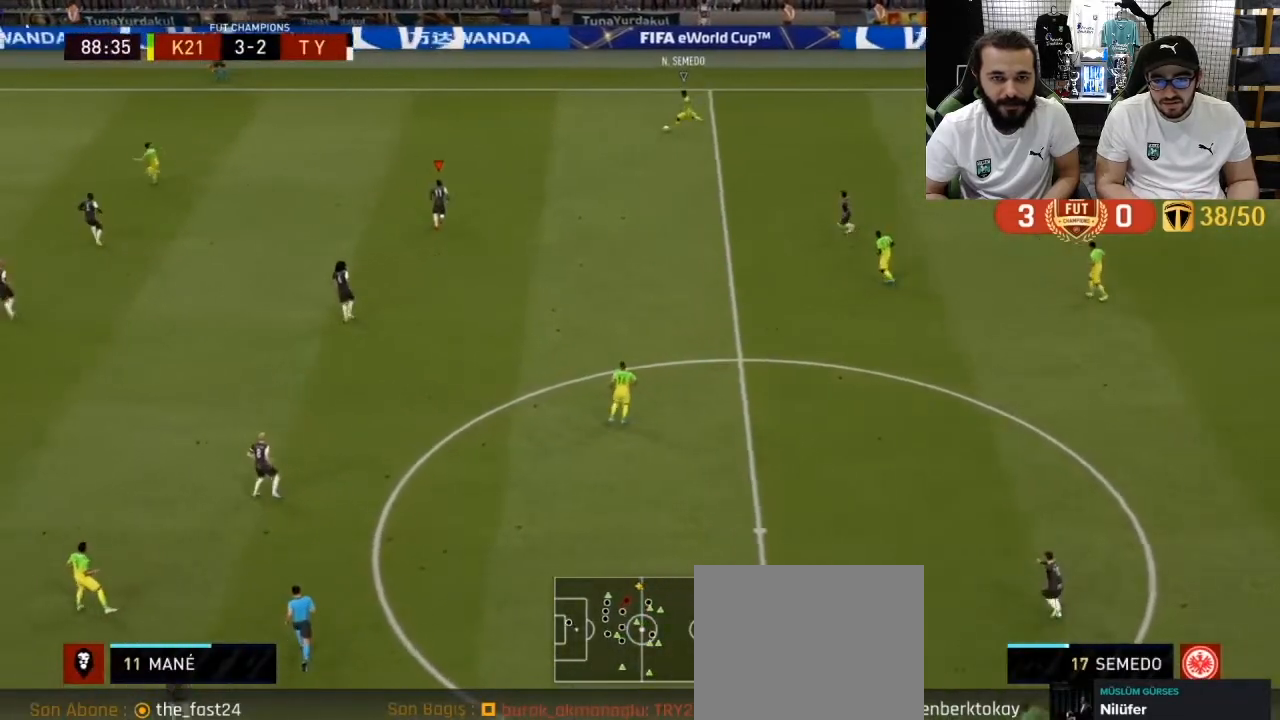
{"buttons": ["R1"], "left_stick": "left", "right_stick": "center", "events": [[183, "L1", "down"], [200, "R2", "down"], [300, "L1", "up"], [333, "left_stick", "up-left"], [450, "left_stick", "left"], [500, "R2", "up"]]}
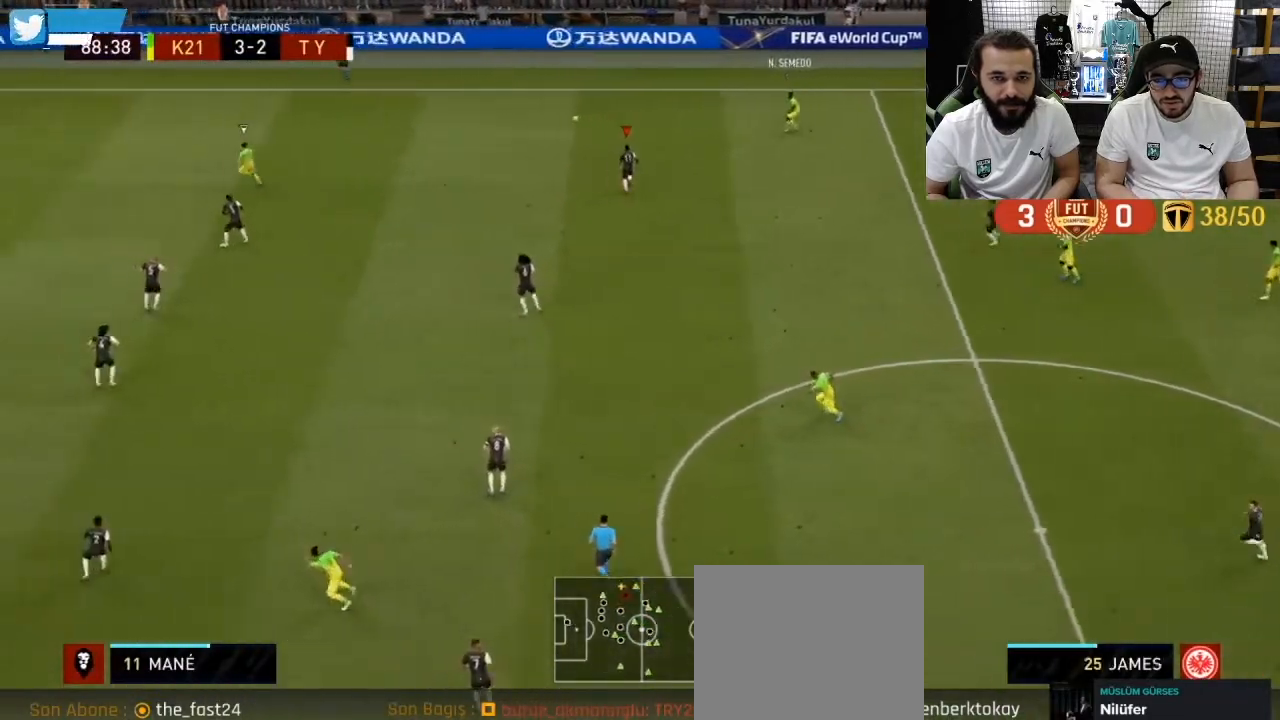
{"buttons": ["R1"], "left_stick": "left", "right_stick": "center", "events": []}
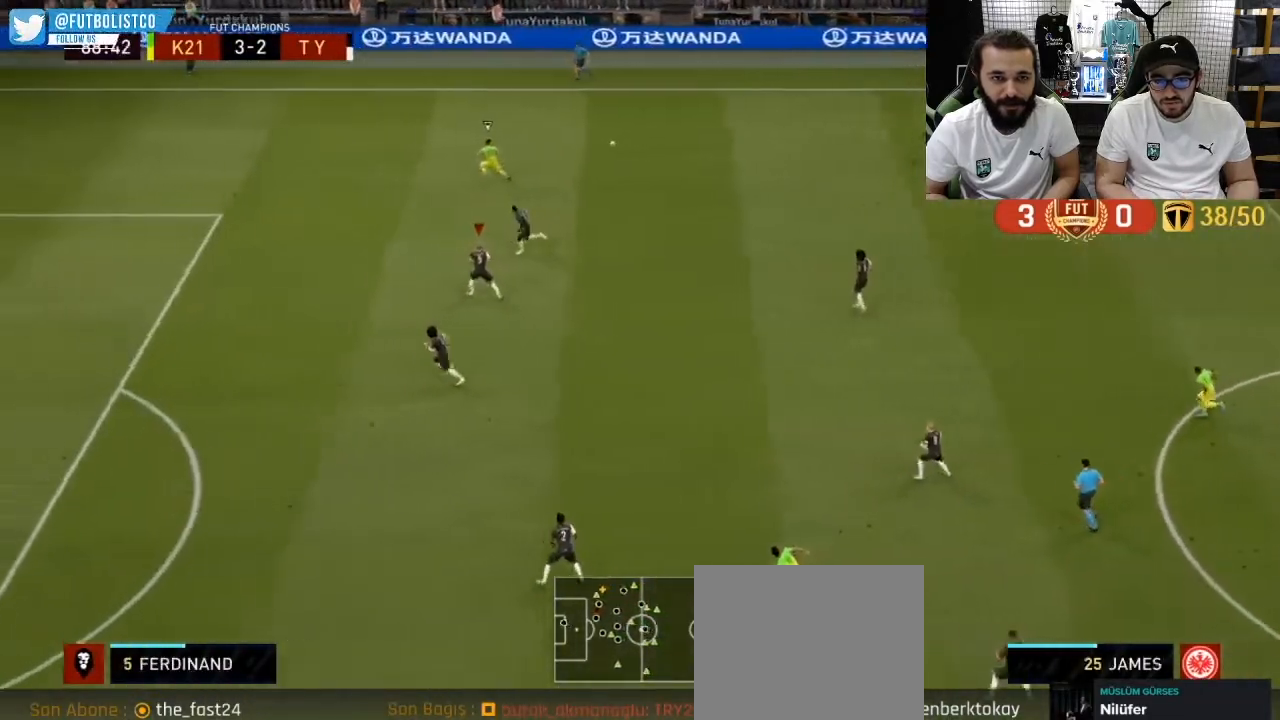
{"buttons": ["R1"], "left_stick": "left", "right_stick": "center", "events": []}
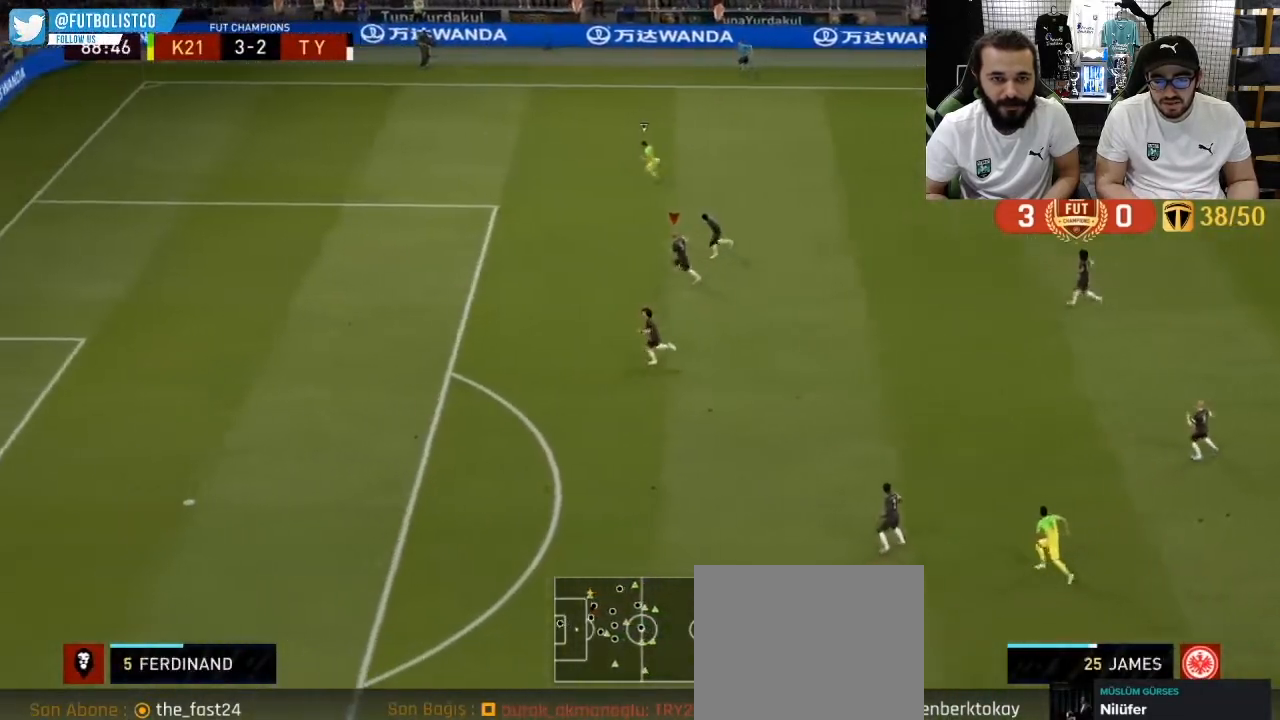
{"buttons": ["R1"], "left_stick": "right", "right_stick": "center", "events": [[433, "left_stick", "right"]]}
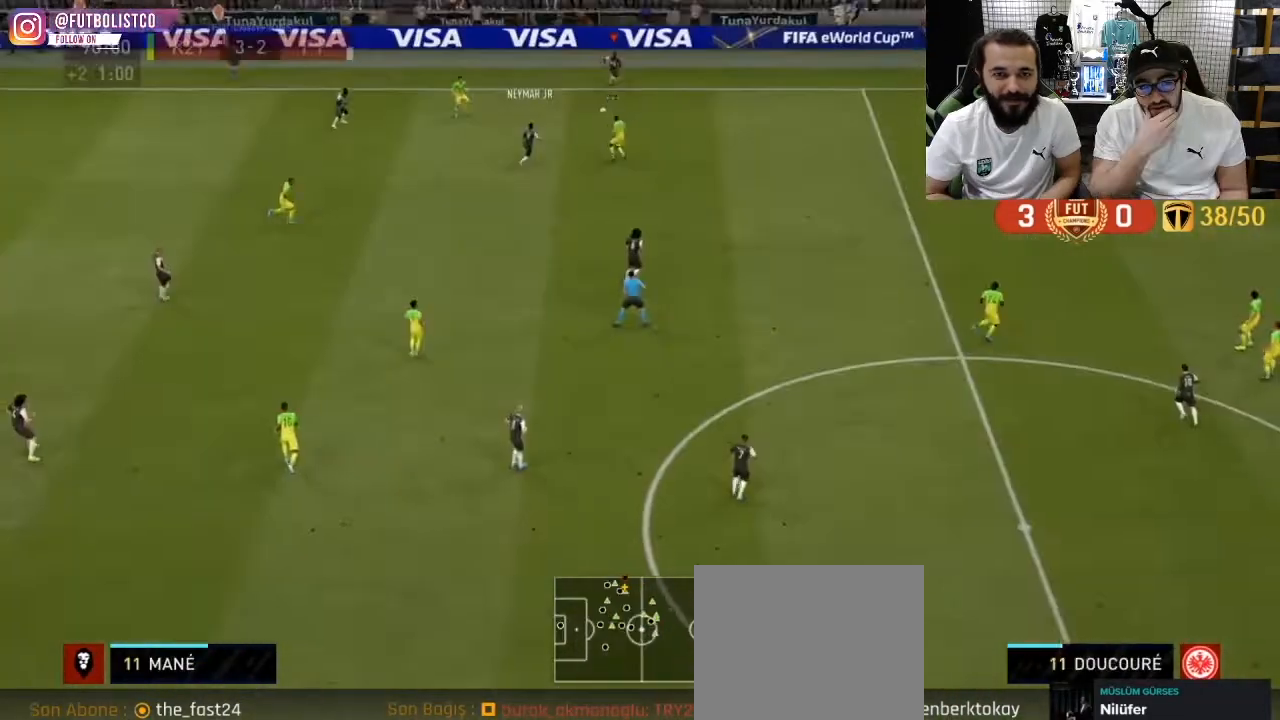
{"buttons": ["R1"], "left_stick": "right", "right_stick": "center", "events": []}
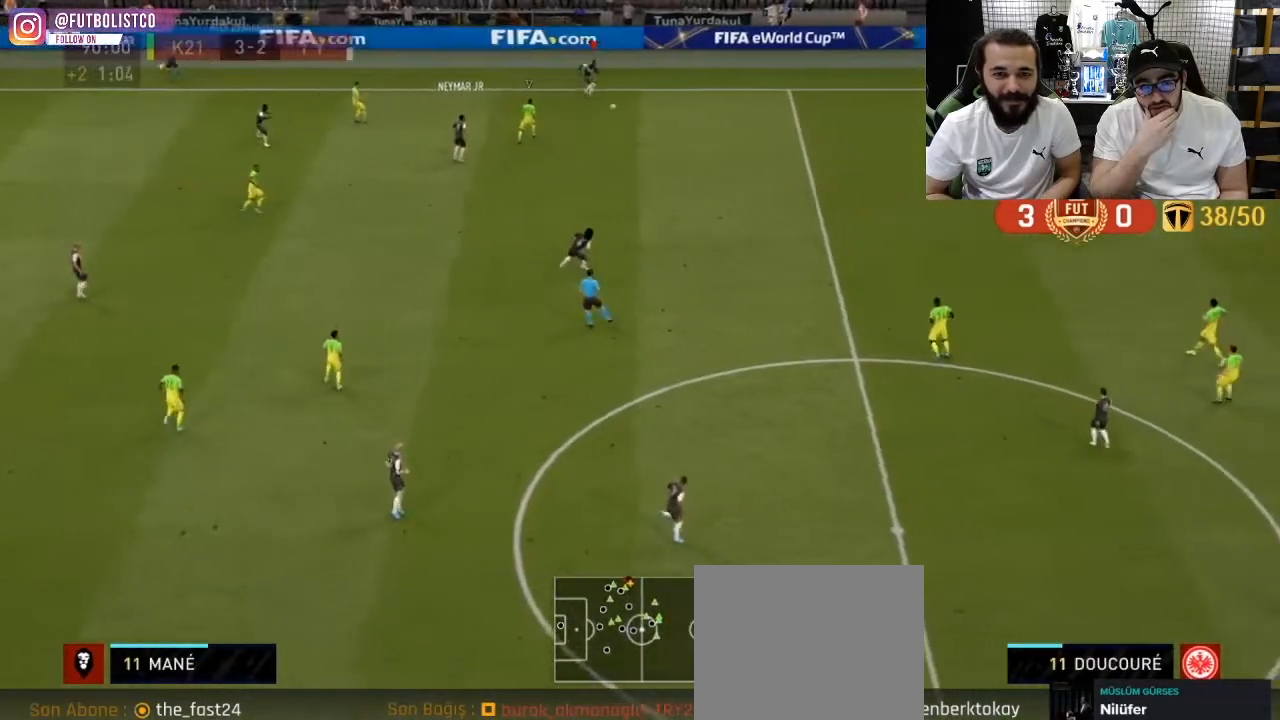
{"buttons": ["R1"], "left_stick": "right", "right_stick": "center", "events": []}
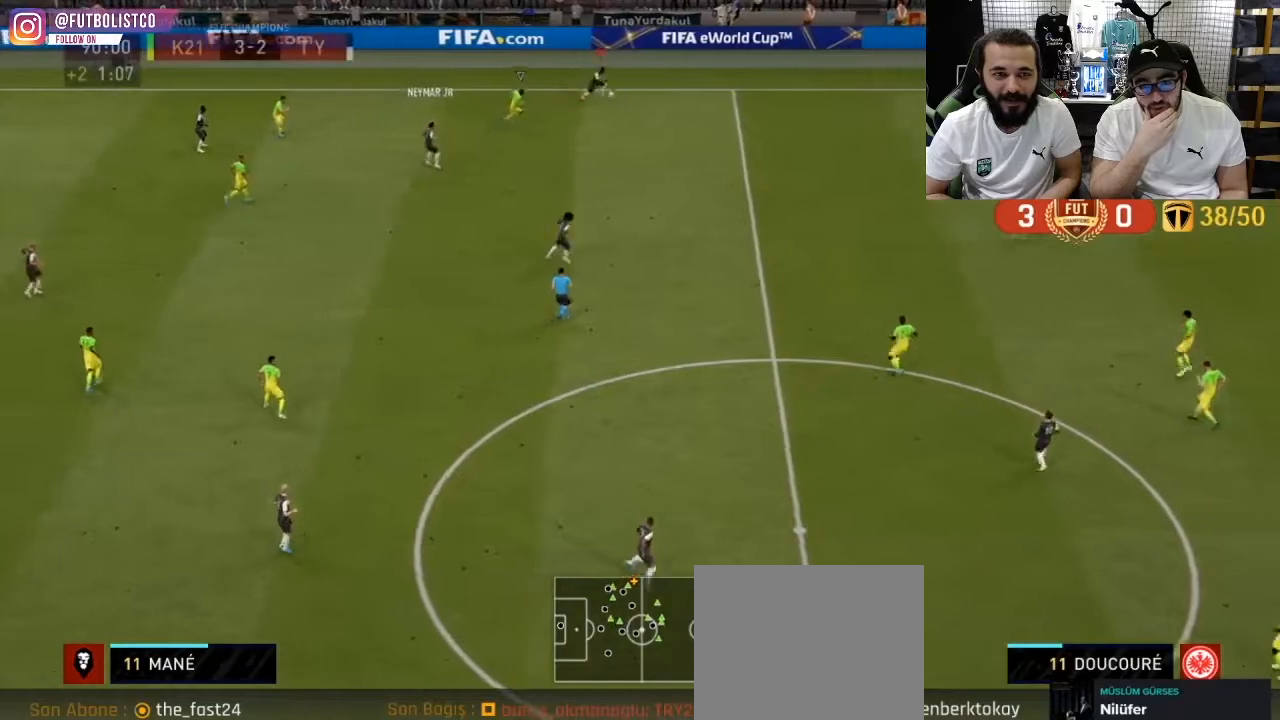
{"buttons": ["R1"], "left_stick": "right", "right_stick": "center", "events": []}
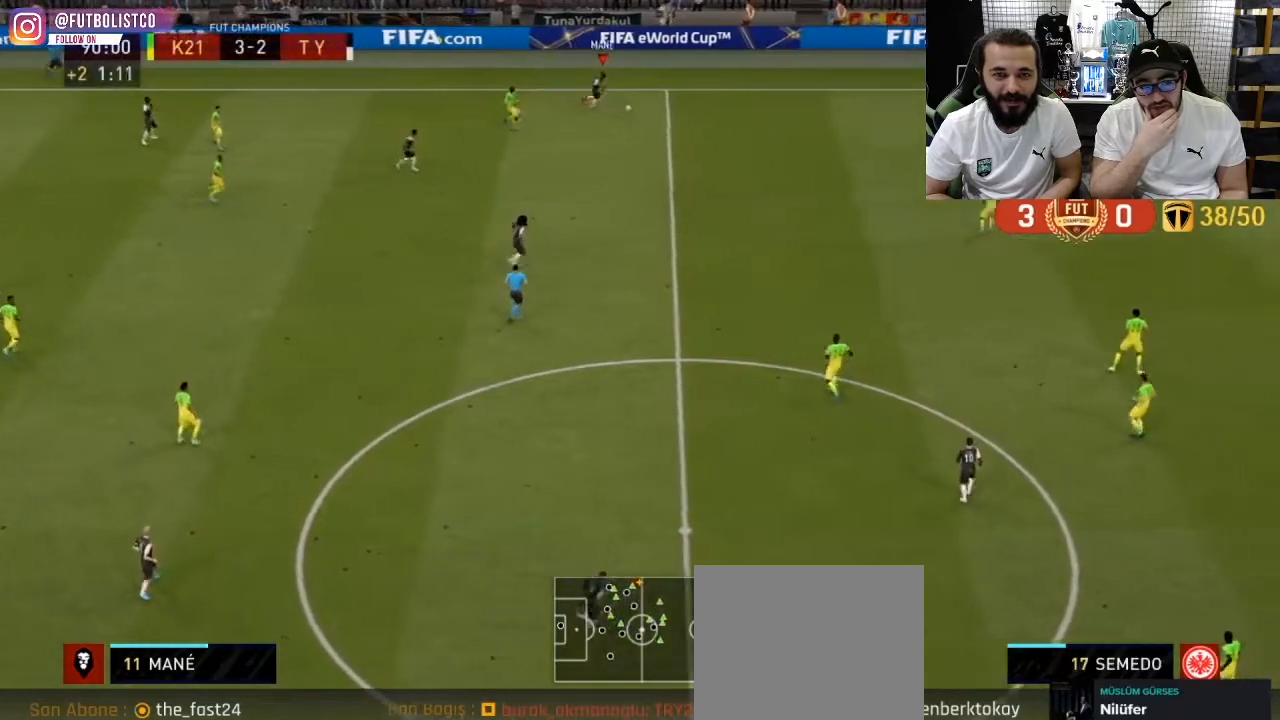
{"buttons": [], "left_stick": "right", "right_stick": "center", "events": [[183, "R1", "up"]]}
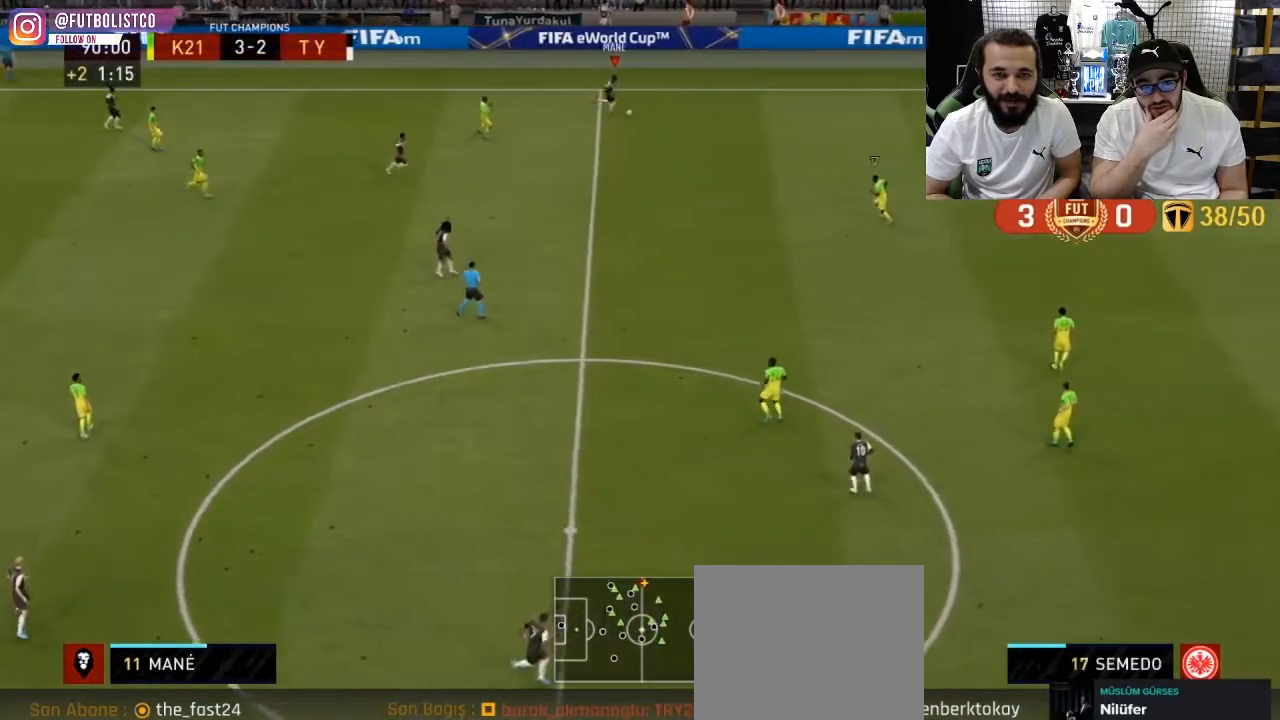
{"buttons": [], "left_stick": "down-right", "right_stick": "center", "events": [[133, "left_stick", "down-right"]]}
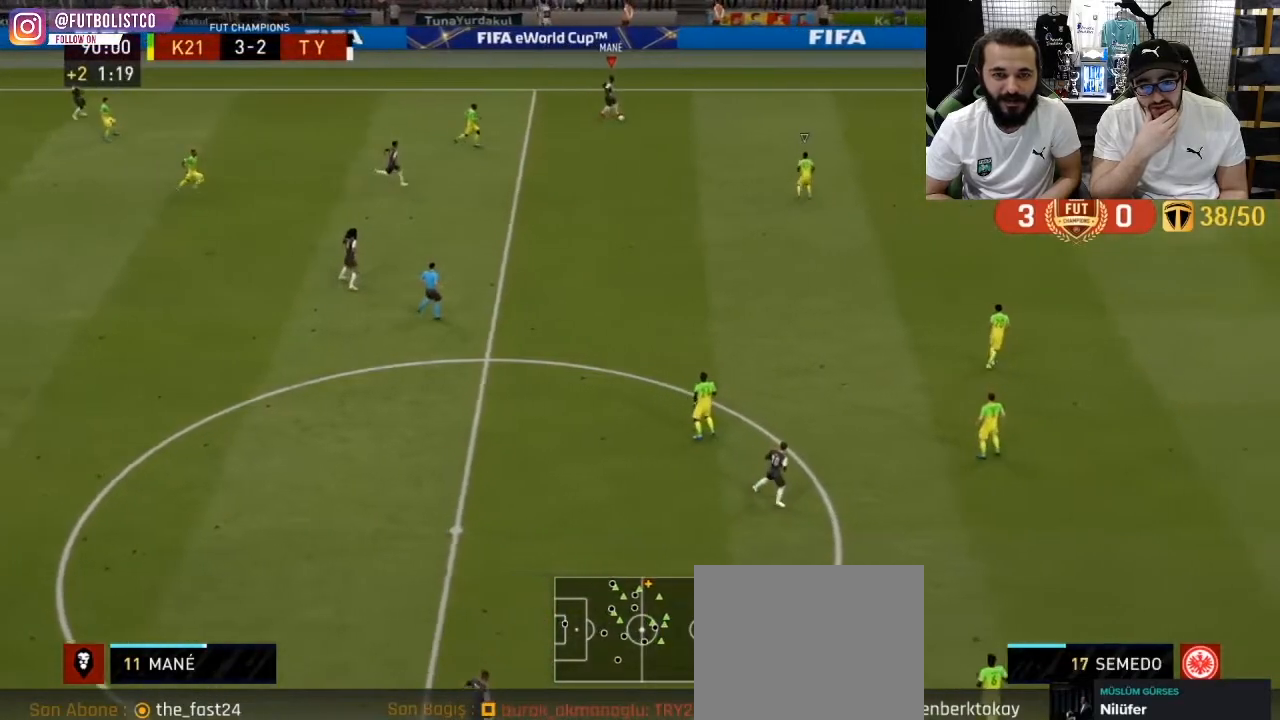
{"buttons": [], "left_stick": "down-right", "right_stick": "center", "events": [[67, "CROSS", "down"], [67, "L1", "down"], [150, "CROSS", "up"], [167, "L1", "up"]]}
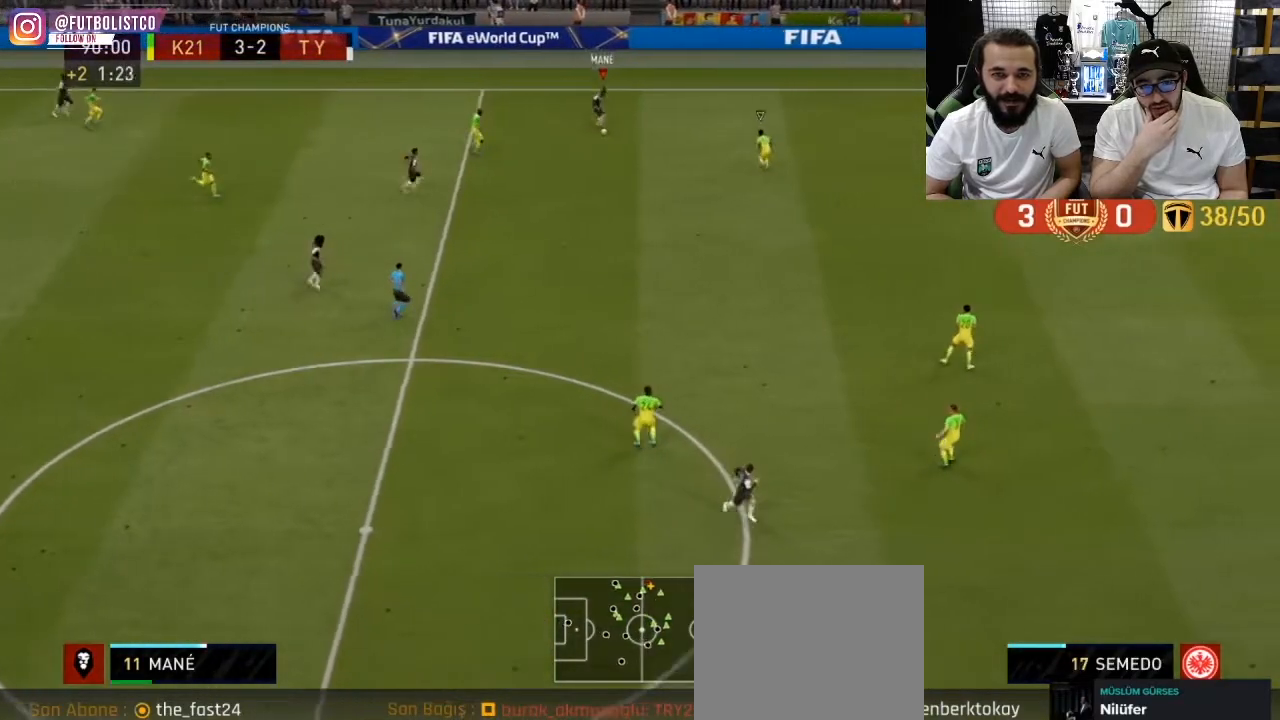
{"buttons": ["R1"], "left_stick": "down-right", "right_stick": "center", "events": [[67, "R1", "down"]]}
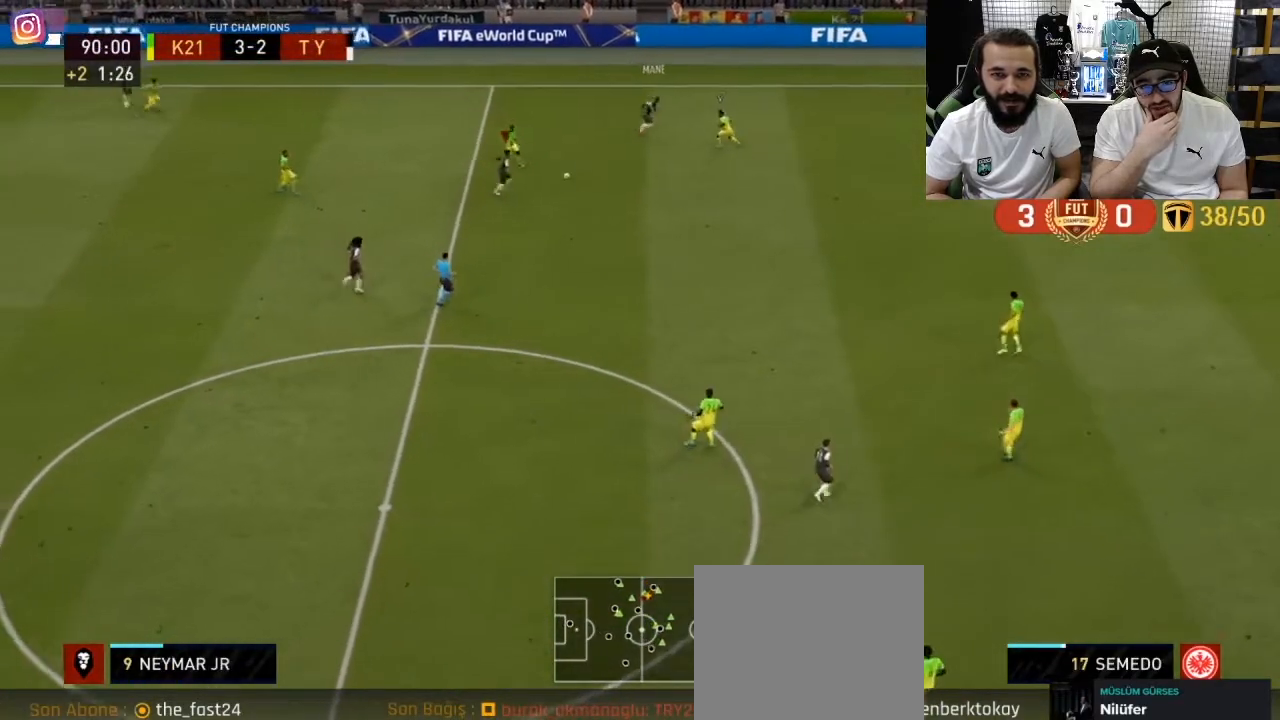
{"buttons": ["R1"], "left_stick": "down-right", "right_stick": "center", "events": []}
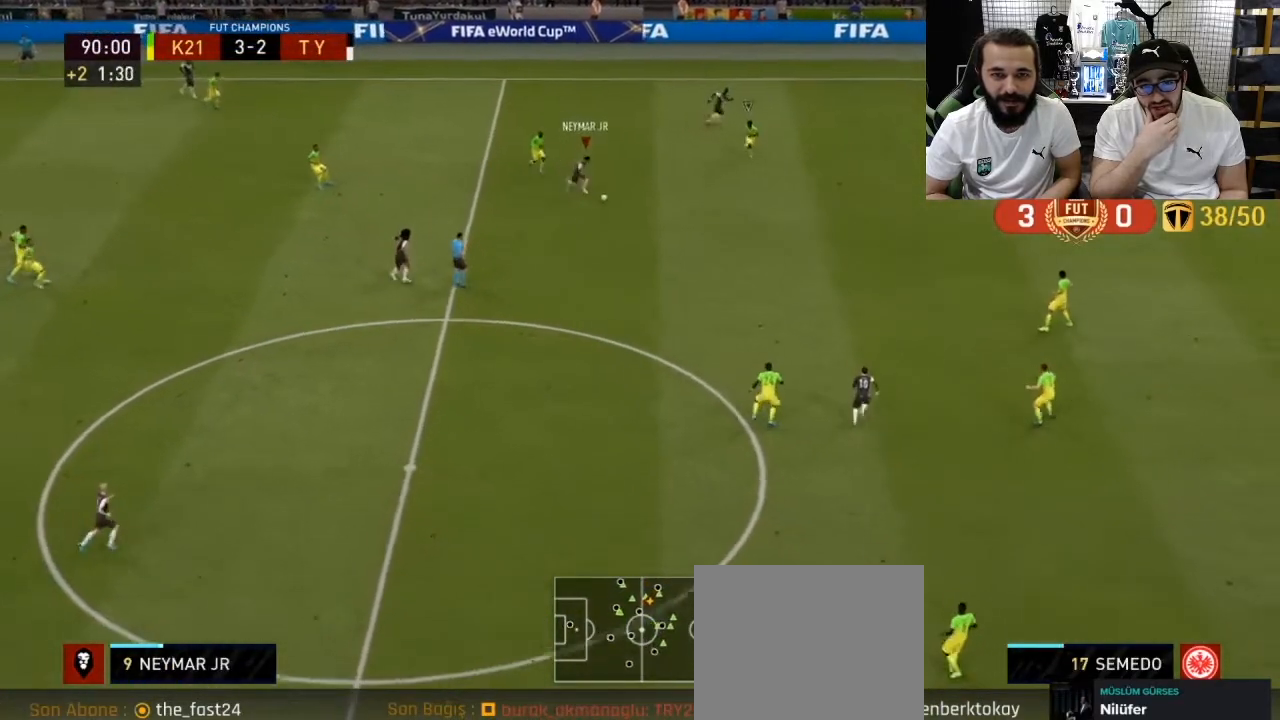
{"buttons": ["R1"], "left_stick": "down-right", "right_stick": "center", "events": []}
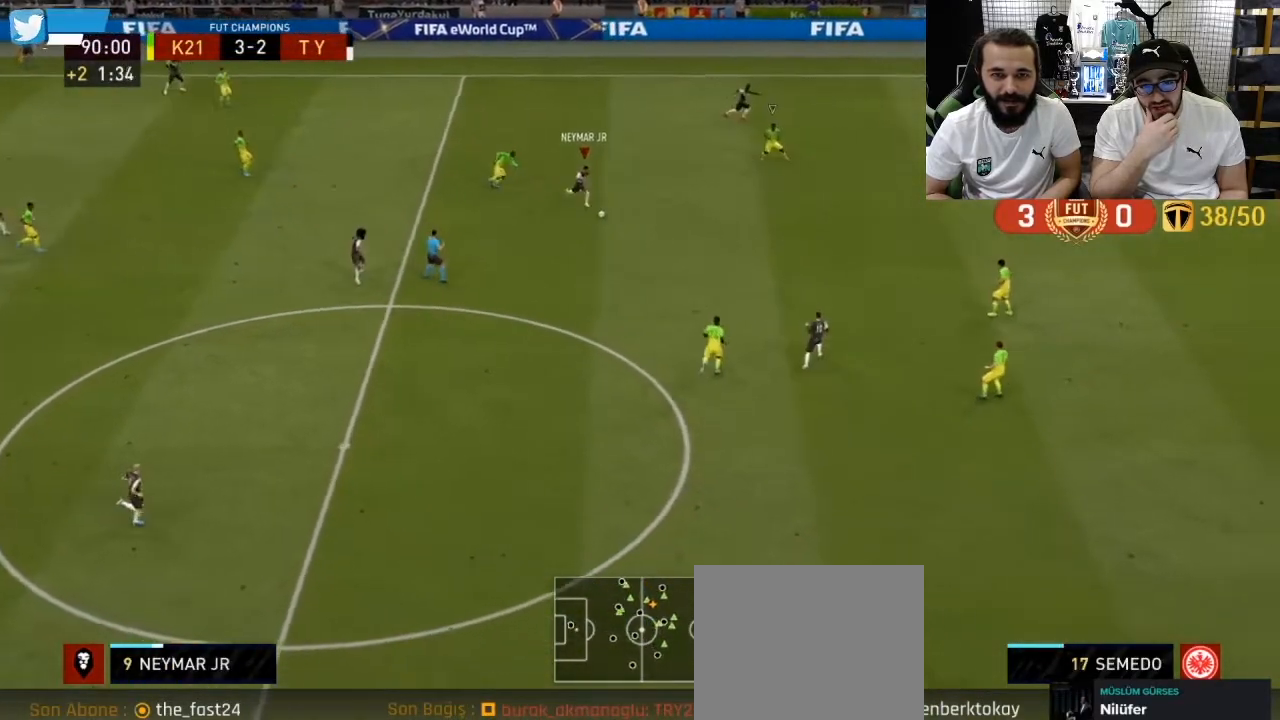
{"buttons": ["R1"], "left_stick": "down-right", "right_stick": "center", "events": []}
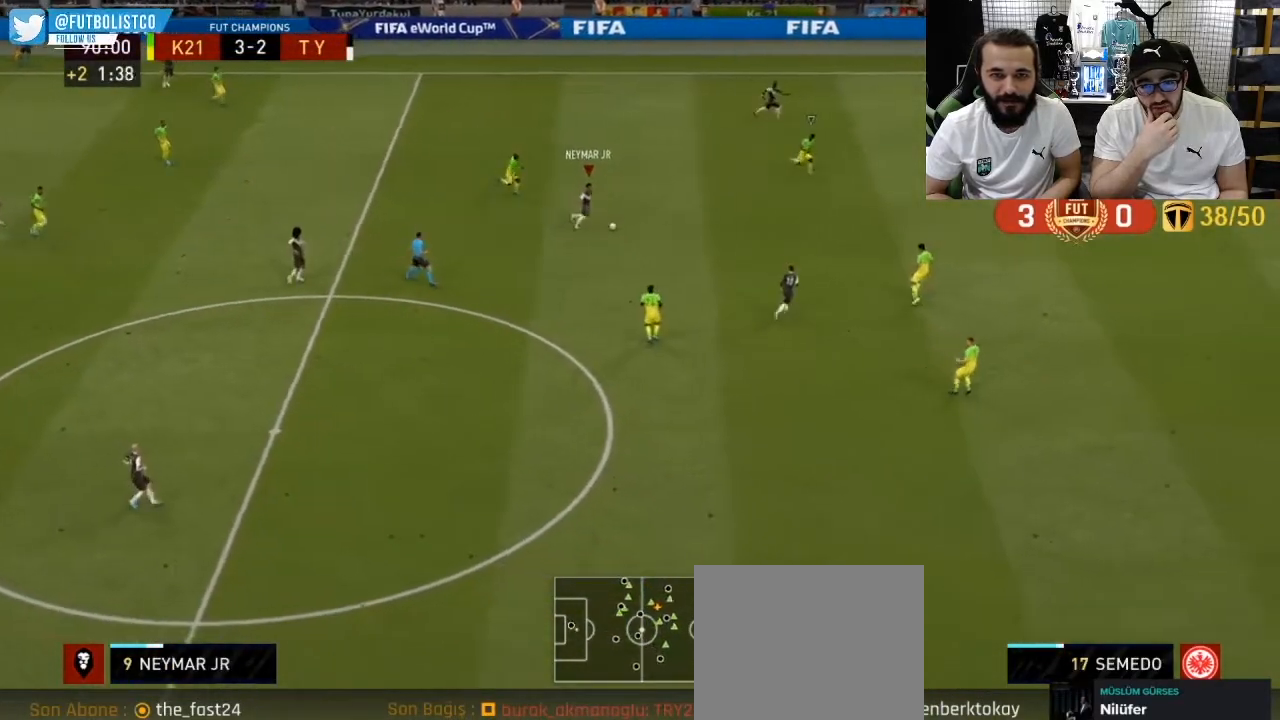
{"buttons": [], "left_stick": "up-right", "right_stick": "center", "events": [[83, "R1", "up"], [250, "L1", "down"], [383, "L1", "up"], [433, "left_stick", "up-right"]]}